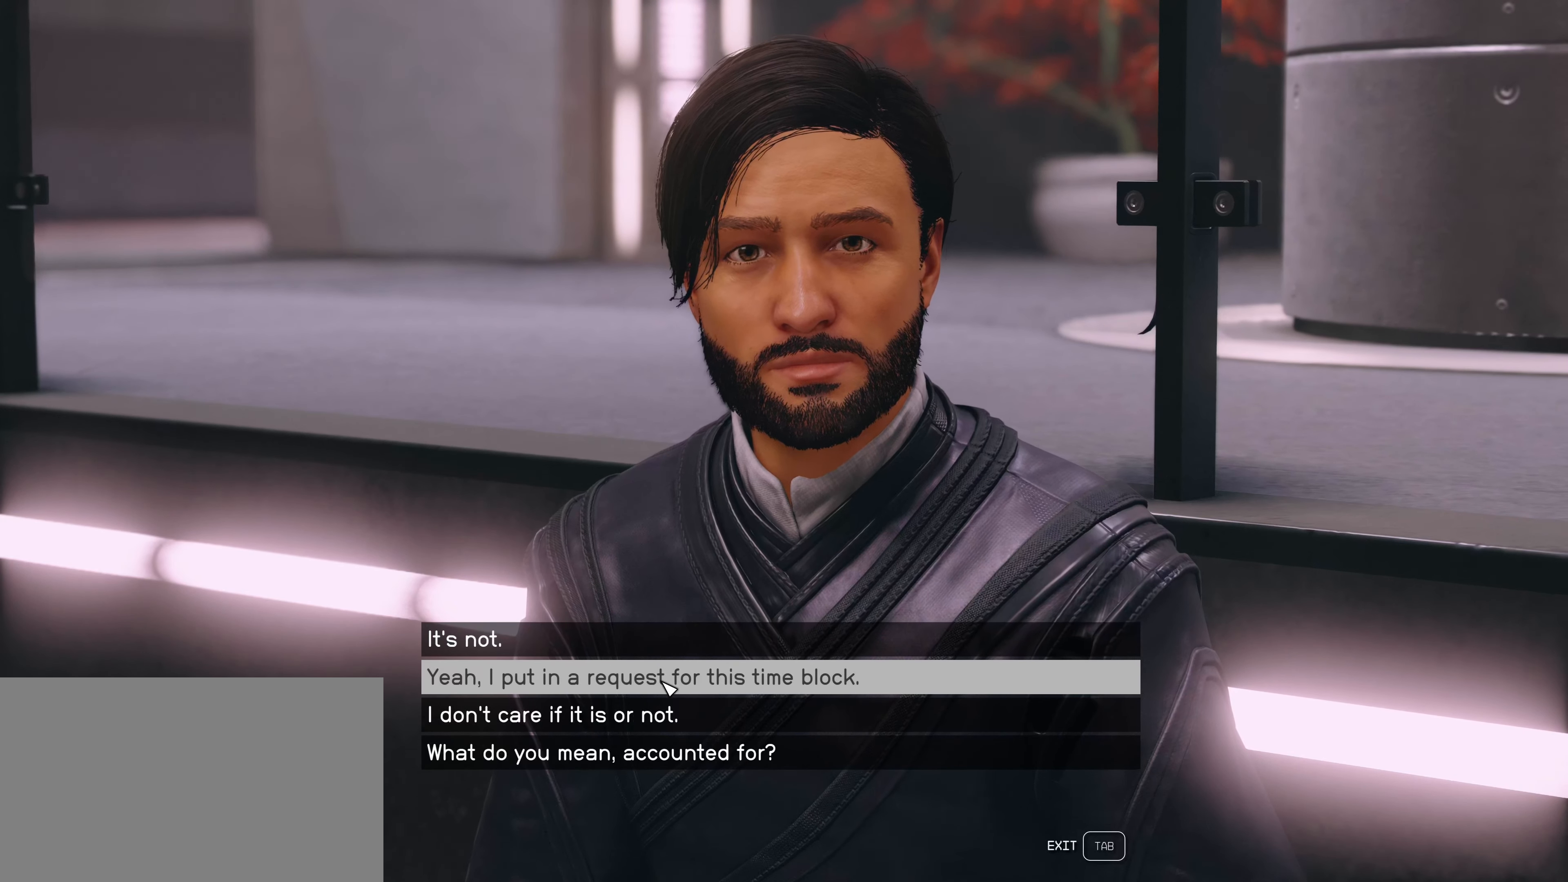
Gameplay with keyboard and mouse; each line is a JSON object with the keys and mouse buttons held at the frame after it. "events" lists presses ("down") and releases ("up") of "1", "2", "3", "4", "5", "a", "alt", "c", "caps_lock", "ctrl", "d", "e", "f", "g", "q", "r", "s", "shift", "space", "t", "tab", "v", "w", "x", "z", "mouse_left", "mouse_wheel" and "mouse_right" between this image and that frame as [ms after this image, input, new state], when the widget could be followed in between. "mouse_left", "mouse_wheel", "mouse_right" = the "left", "wheel", "right" buttons of the "mouse" list. No other keys are recorded. "wheel" means that the mouse wheel is clicked or scrolled. Not read: mouse_move.
{"keys": [], "mouse": ["left"], "events": [[250, "mouse_left", "down"]]}
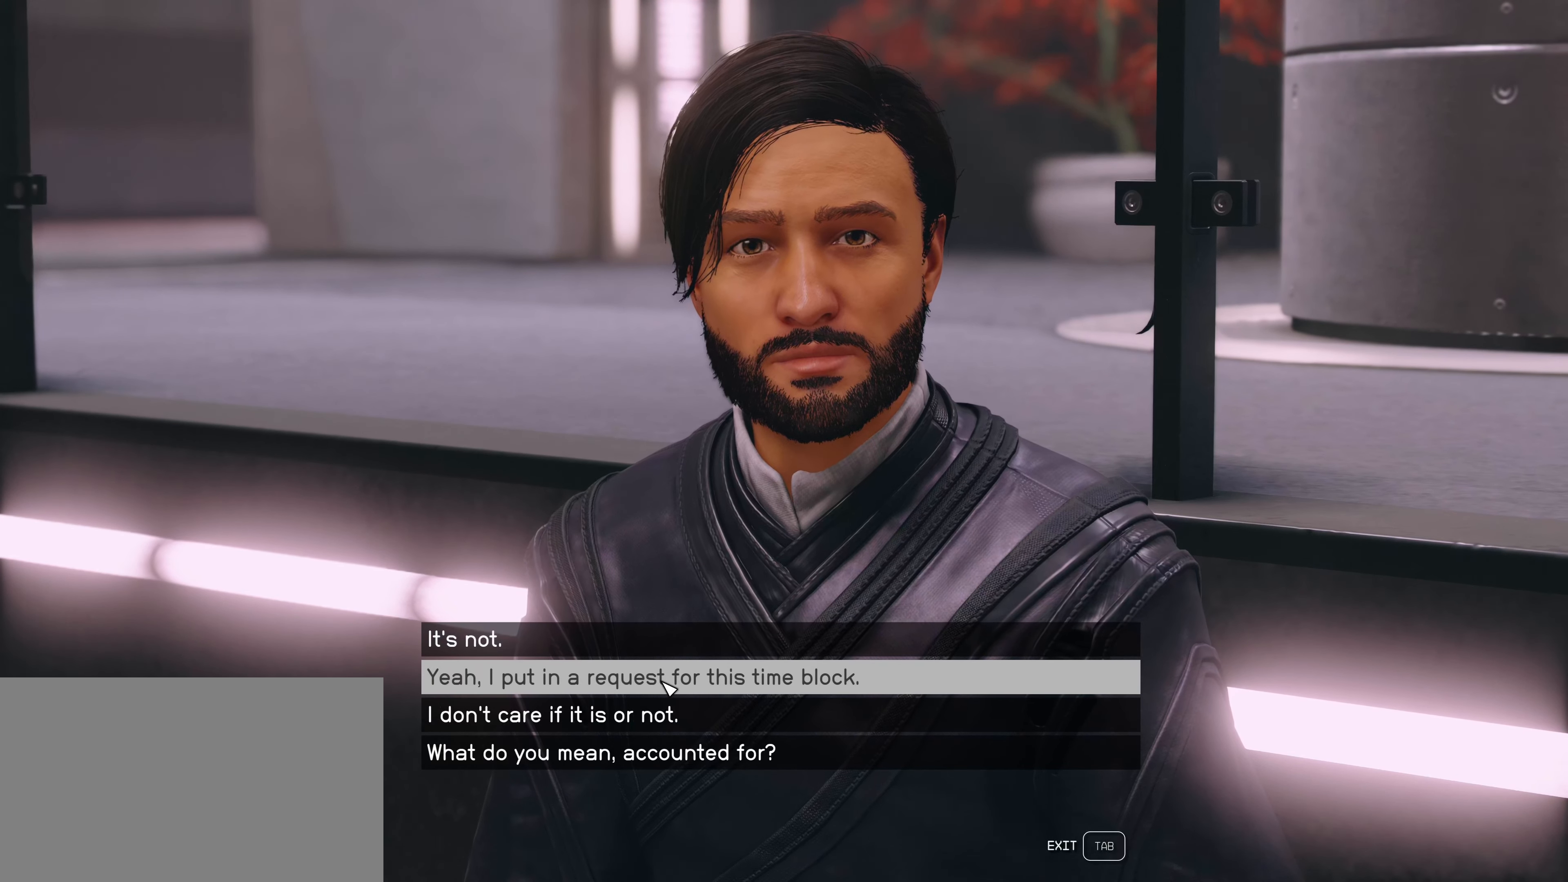
{"keys": [], "mouse": ["left"], "events": []}
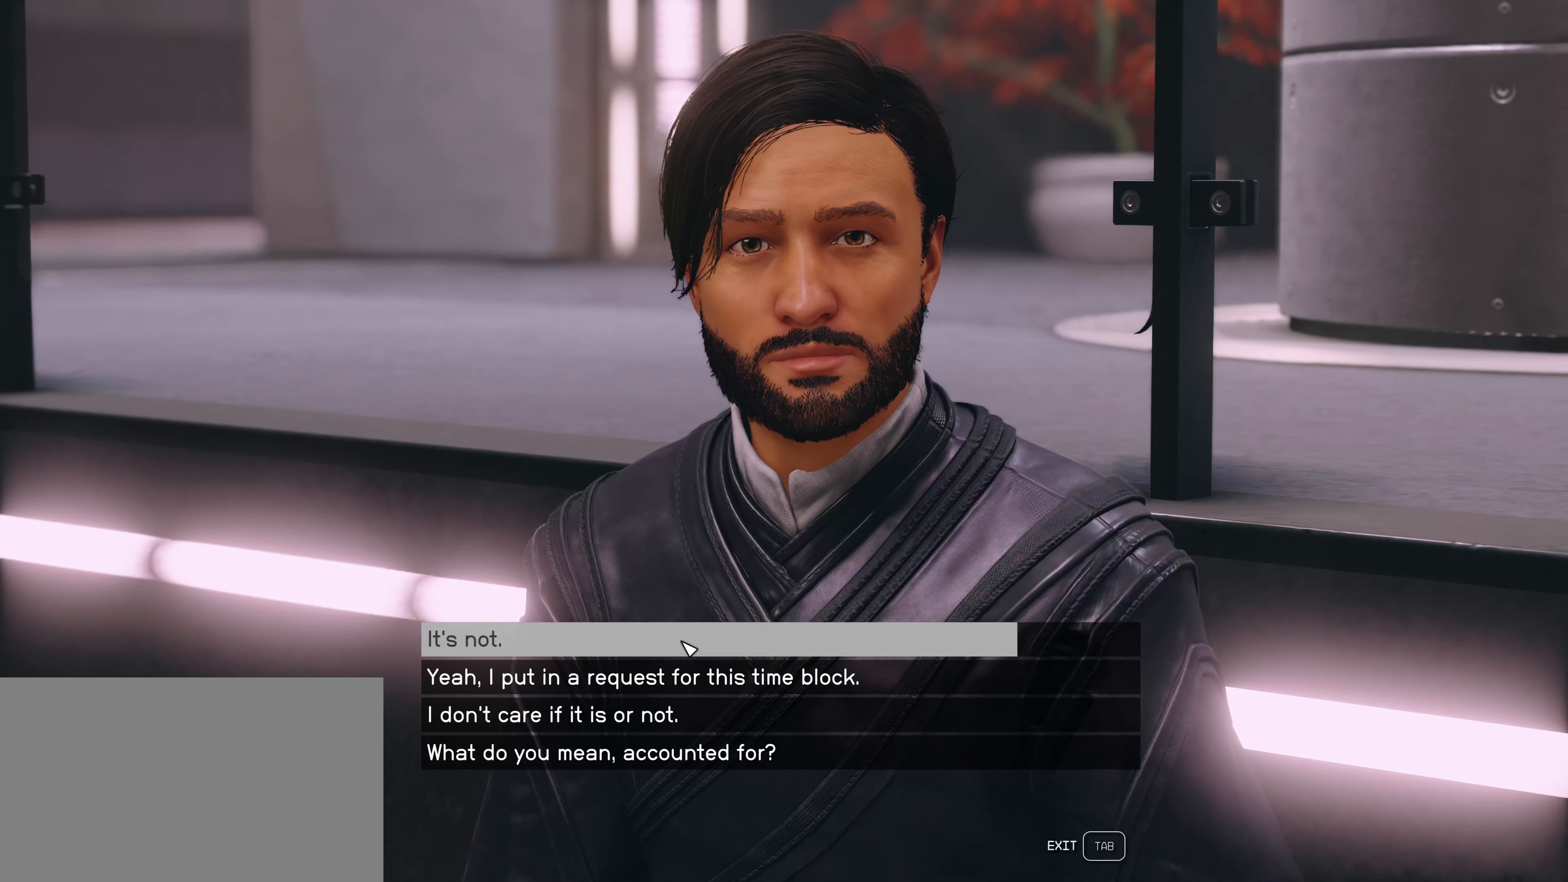
{"keys": [], "mouse": [], "events": [[467, "mouse_left", "up"]]}
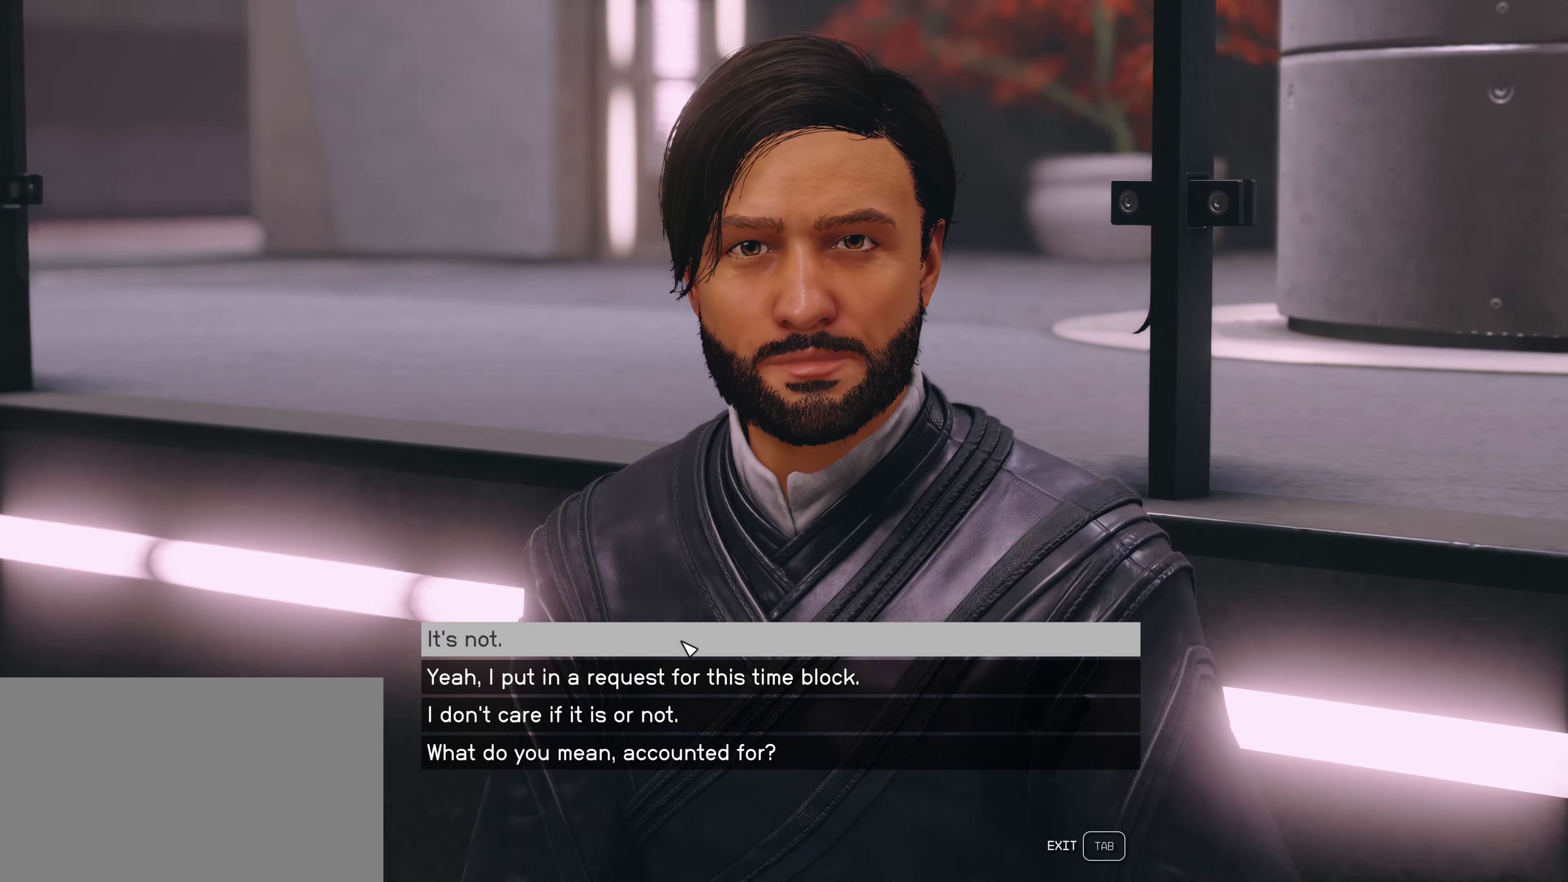
{"keys": [], "mouse": [], "events": []}
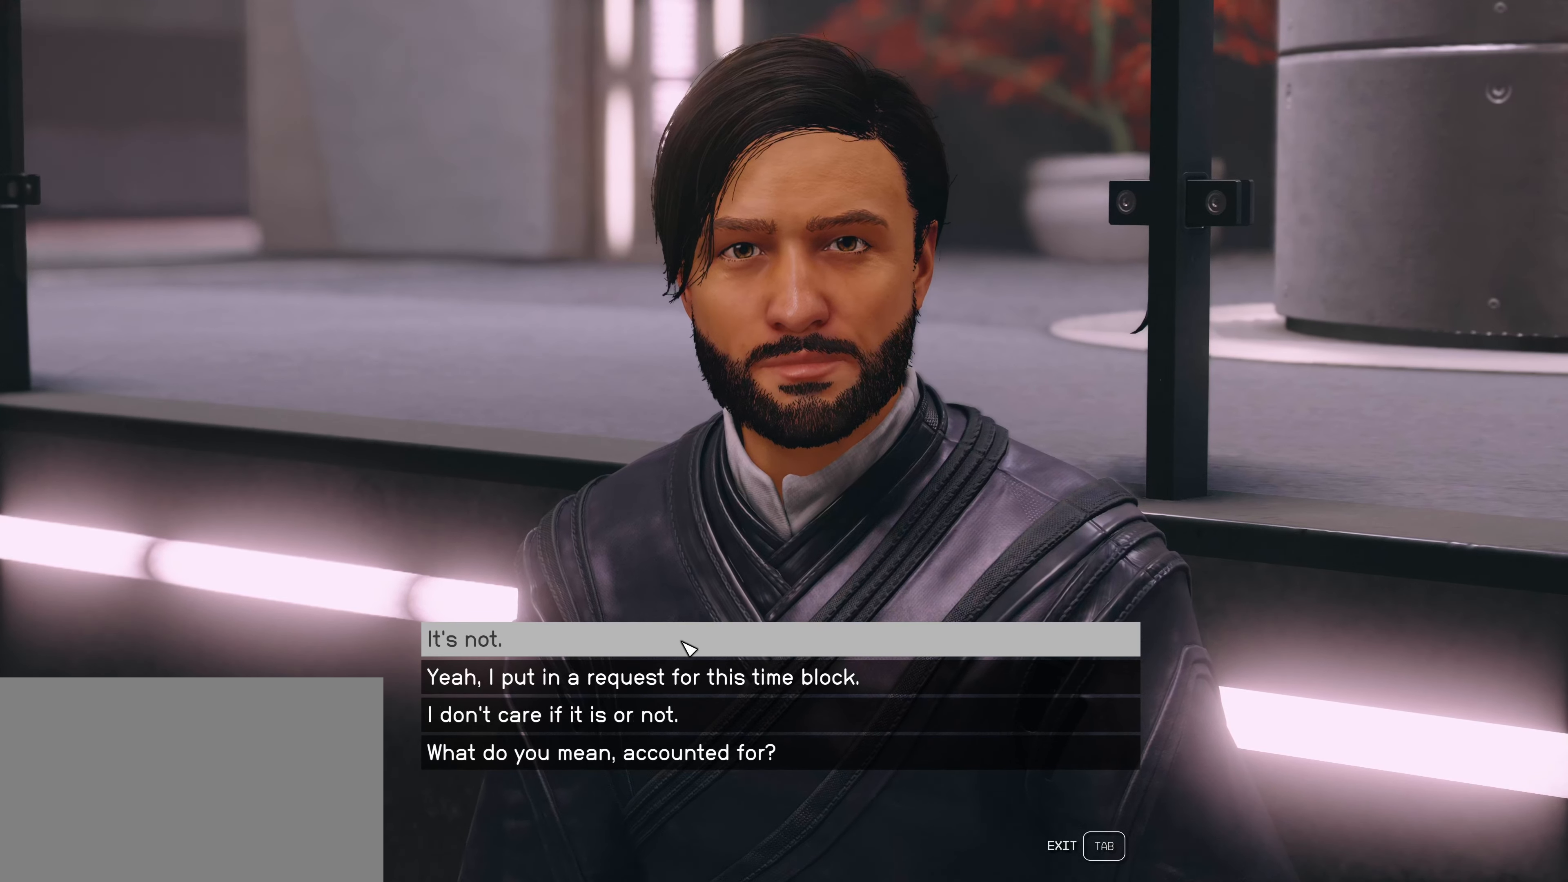
{"keys": [], "mouse": [], "events": [[117, "mouse_left", "down"], [217, "mouse_left", "up"]]}